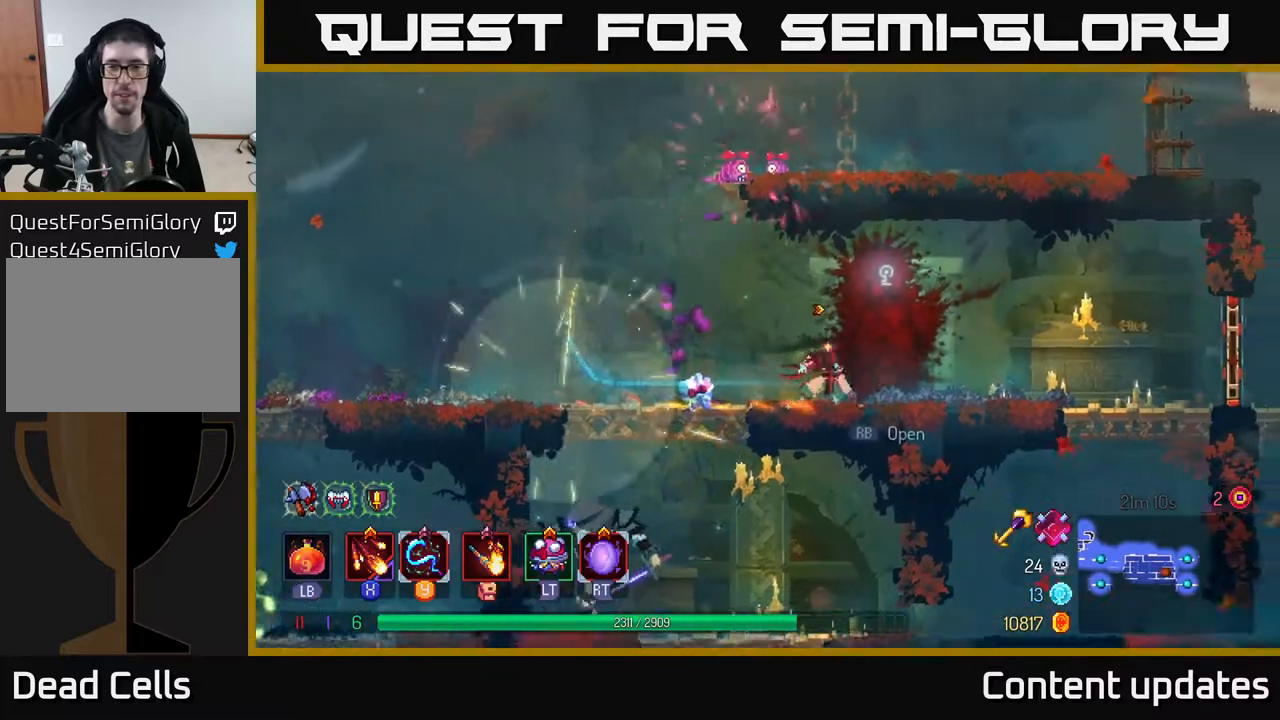
Gameplay with a controller (Xbox layout); each line is a JSON object with the inputs held at the frame after it. "events" lists button and stick changes between this image and that frame as [ms after this image, input, new state], when the widget could be followed in between.
{"buttons": [], "left_stick": "center", "right_stick": "center", "events": [[67, "left_stick", "center"], [117, "R1", "down"], [200, "R1", "up"]]}
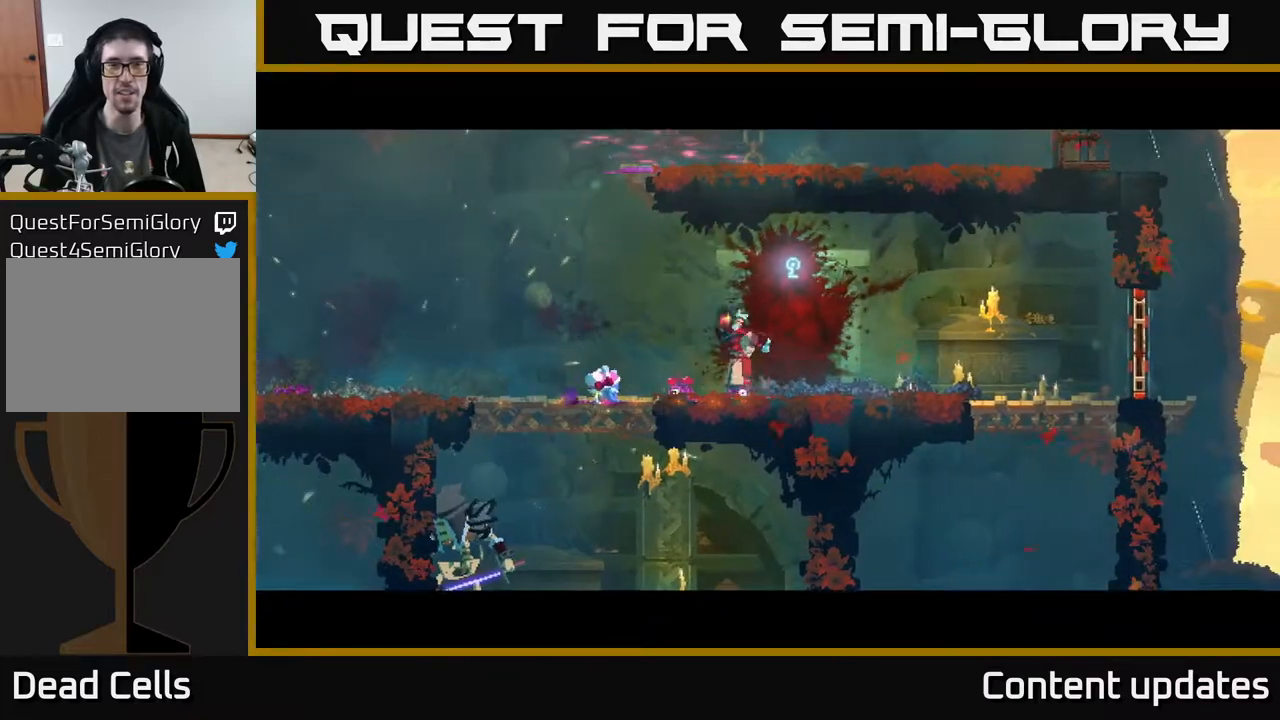
{"buttons": [], "left_stick": "center", "right_stick": "center", "events": []}
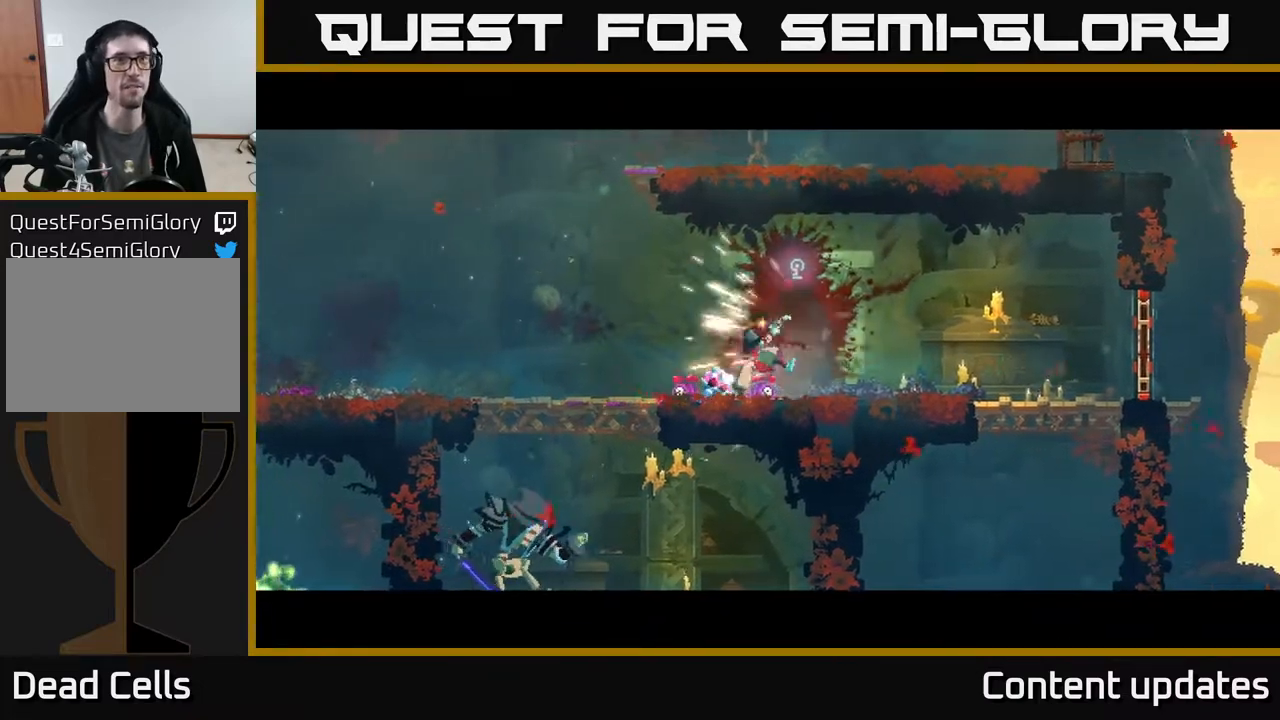
{"buttons": [], "left_stick": "center", "right_stick": "center", "events": []}
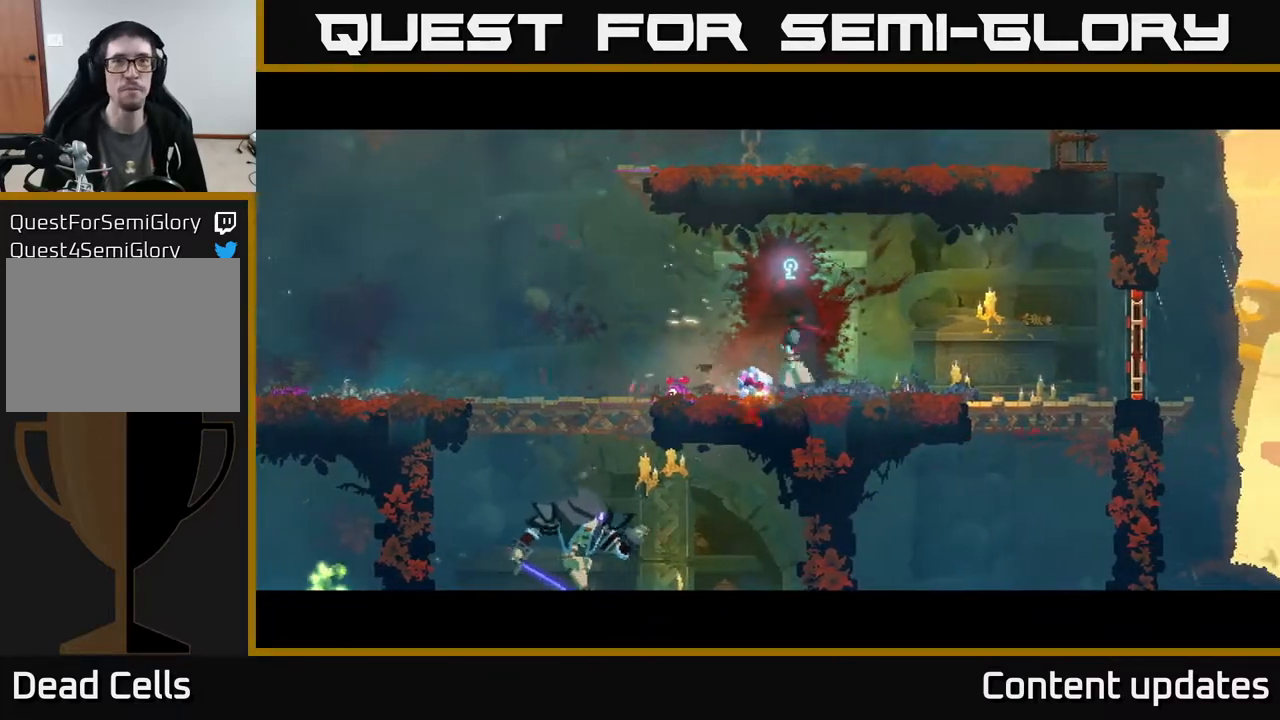
{"buttons": [], "left_stick": "center", "right_stick": "center", "events": []}
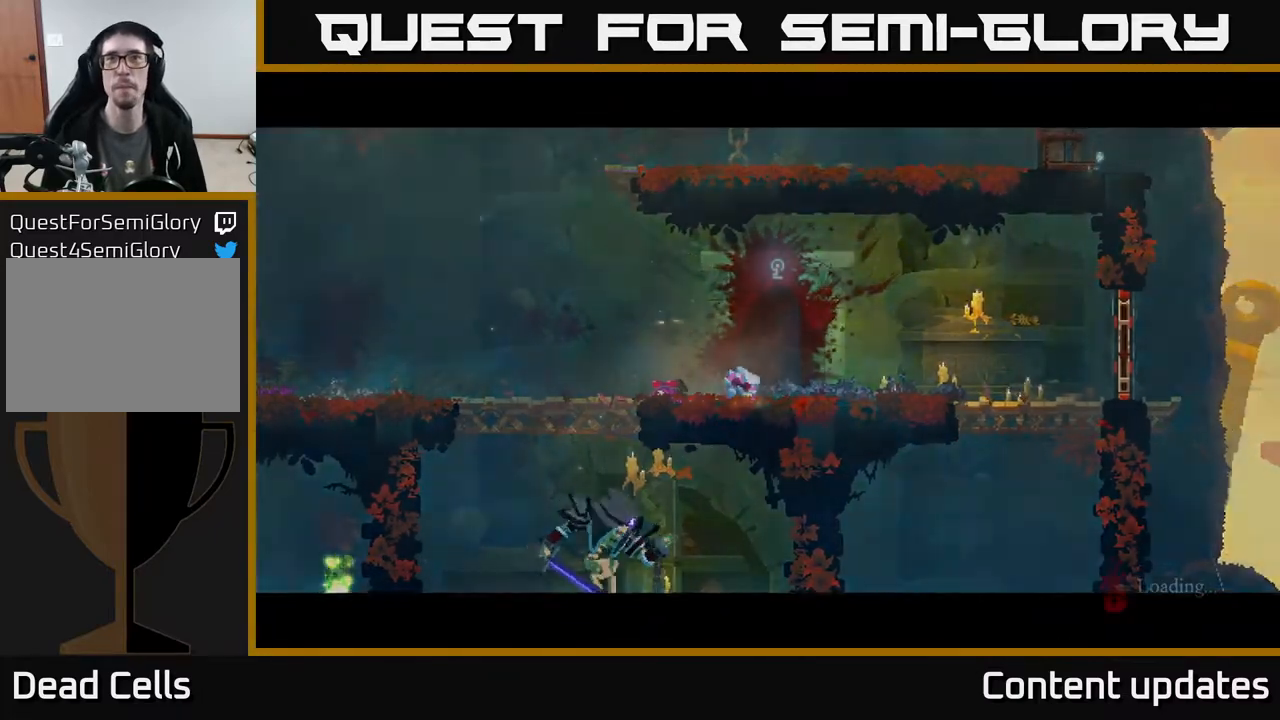
{"buttons": [], "left_stick": "center", "right_stick": "center", "events": []}
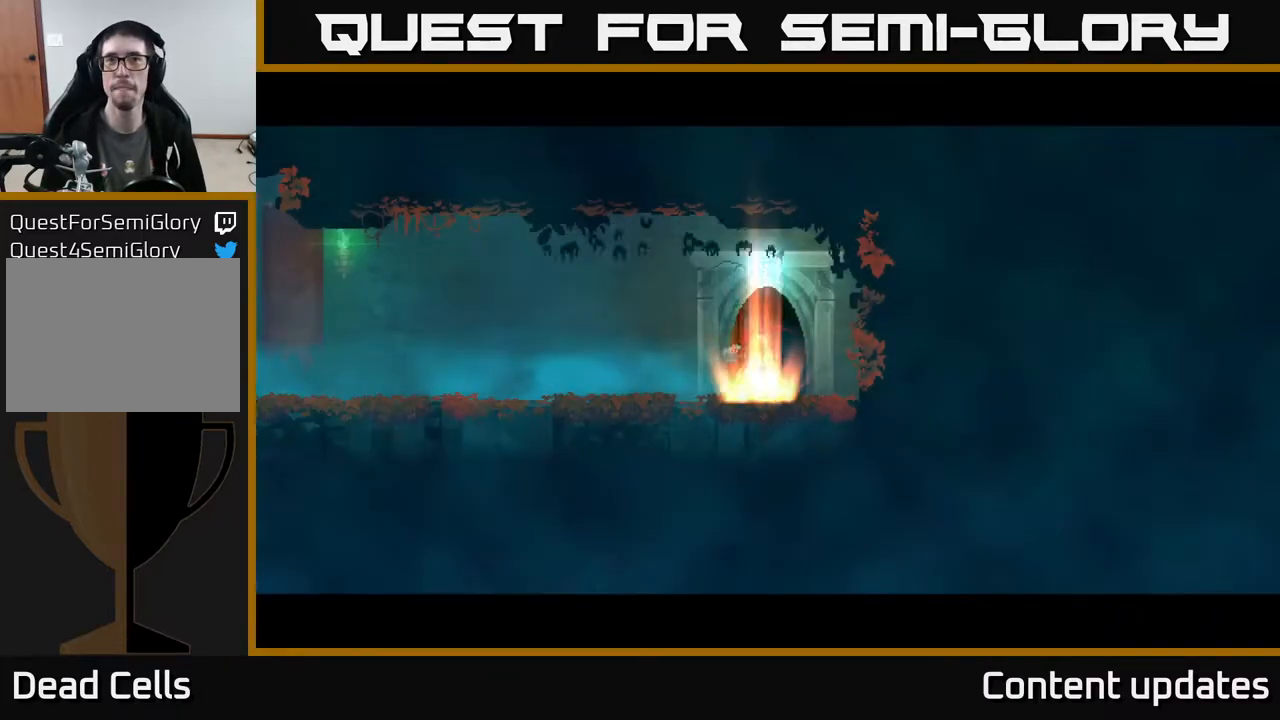
{"buttons": ["B"], "left_stick": "left", "right_stick": "center", "events": [[350, "left_stick", "left"], [500, "B", "down"]]}
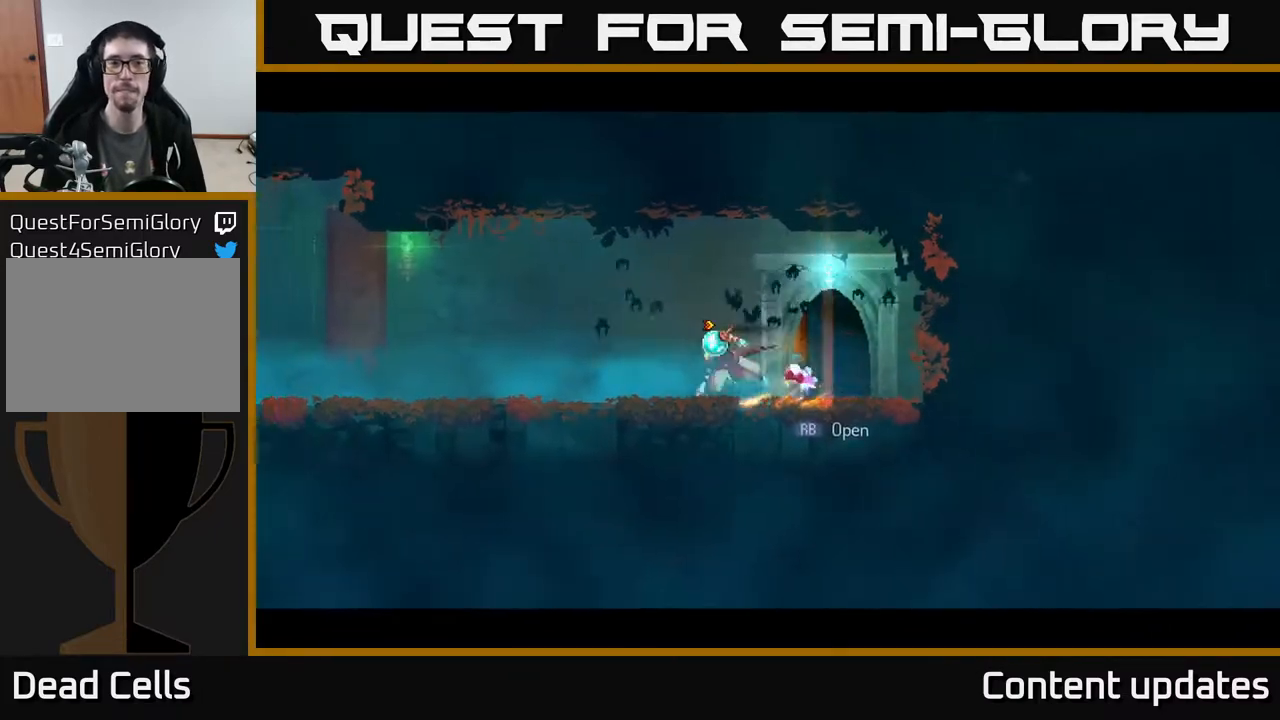
{"buttons": [], "left_stick": "left", "right_stick": "center", "events": [[133, "B", "up"]]}
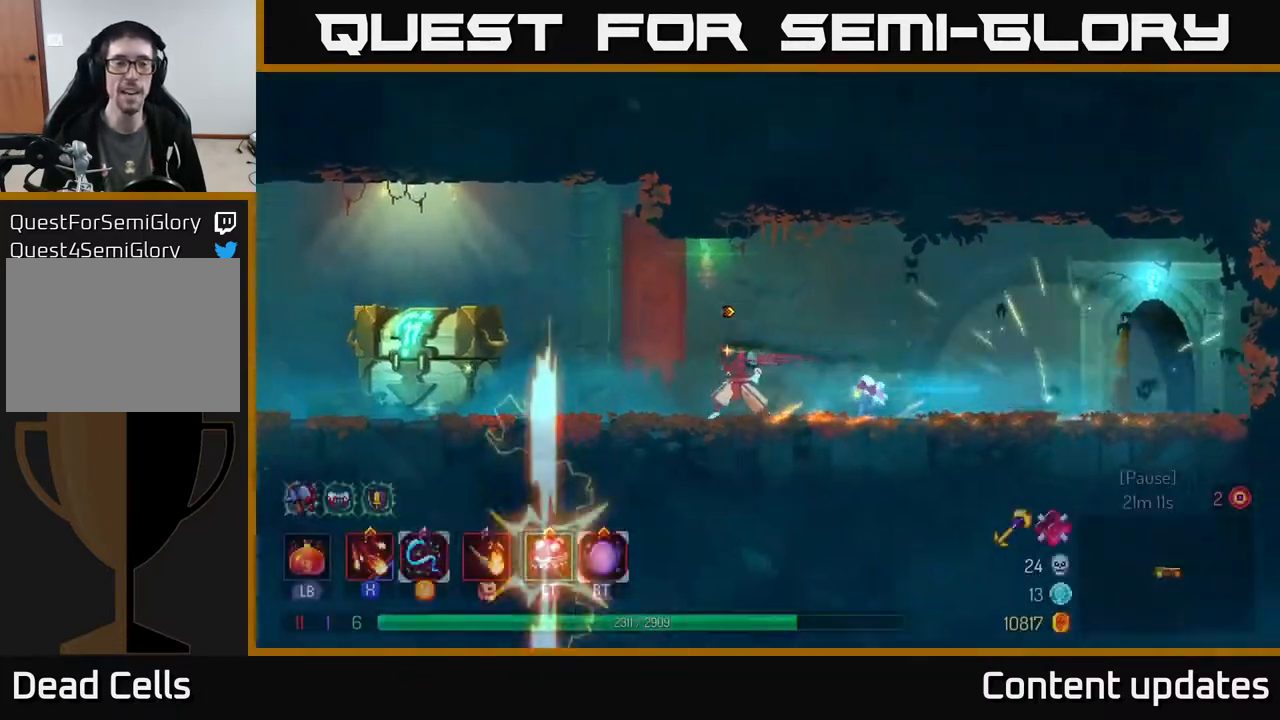
{"buttons": [], "left_stick": "left", "right_stick": "center", "events": []}
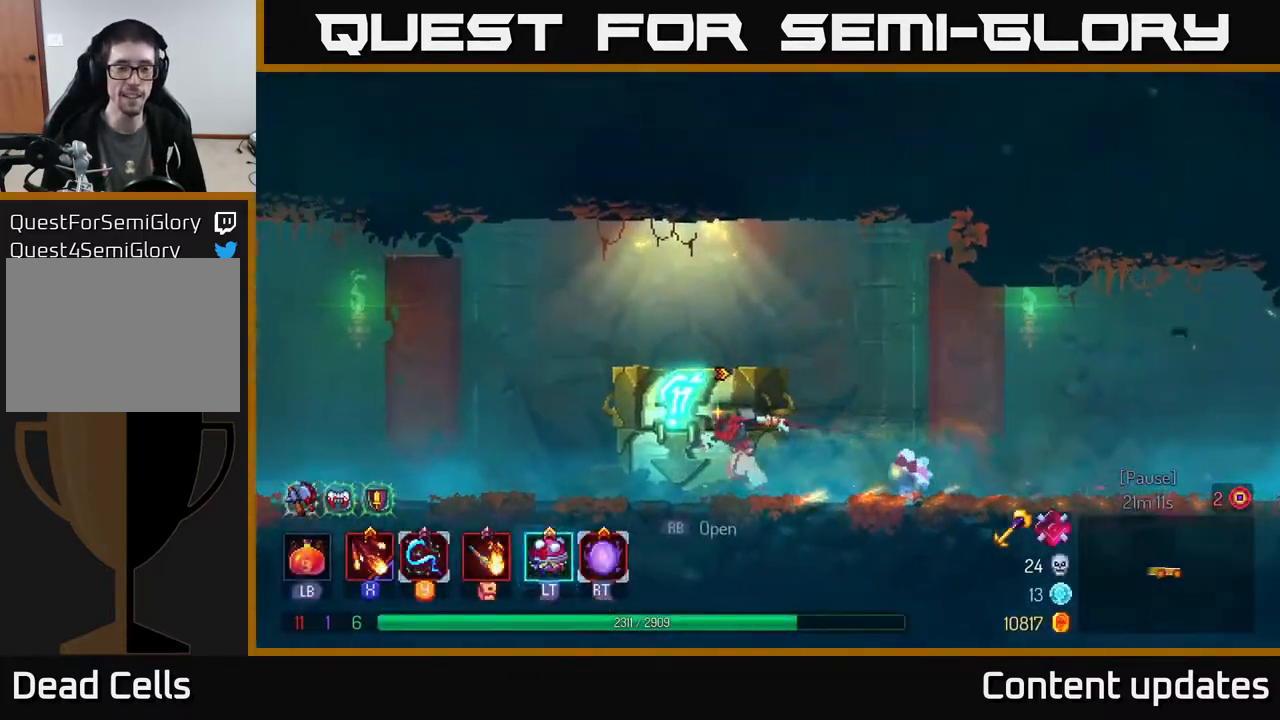
{"buttons": [], "left_stick": "center", "right_stick": "center", "events": [[50, "R1", "down"], [100, "left_stick", "center"], [133, "R1", "up"]]}
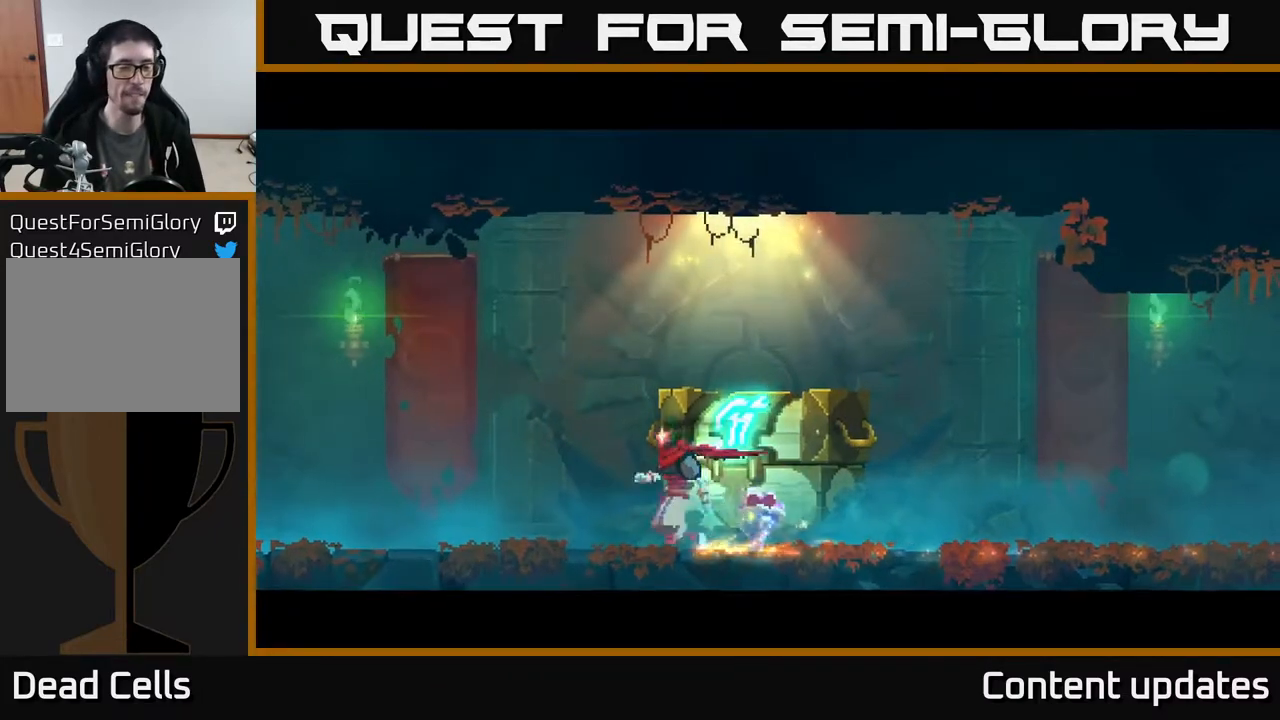
{"buttons": [], "left_stick": "center", "right_stick": "center", "events": []}
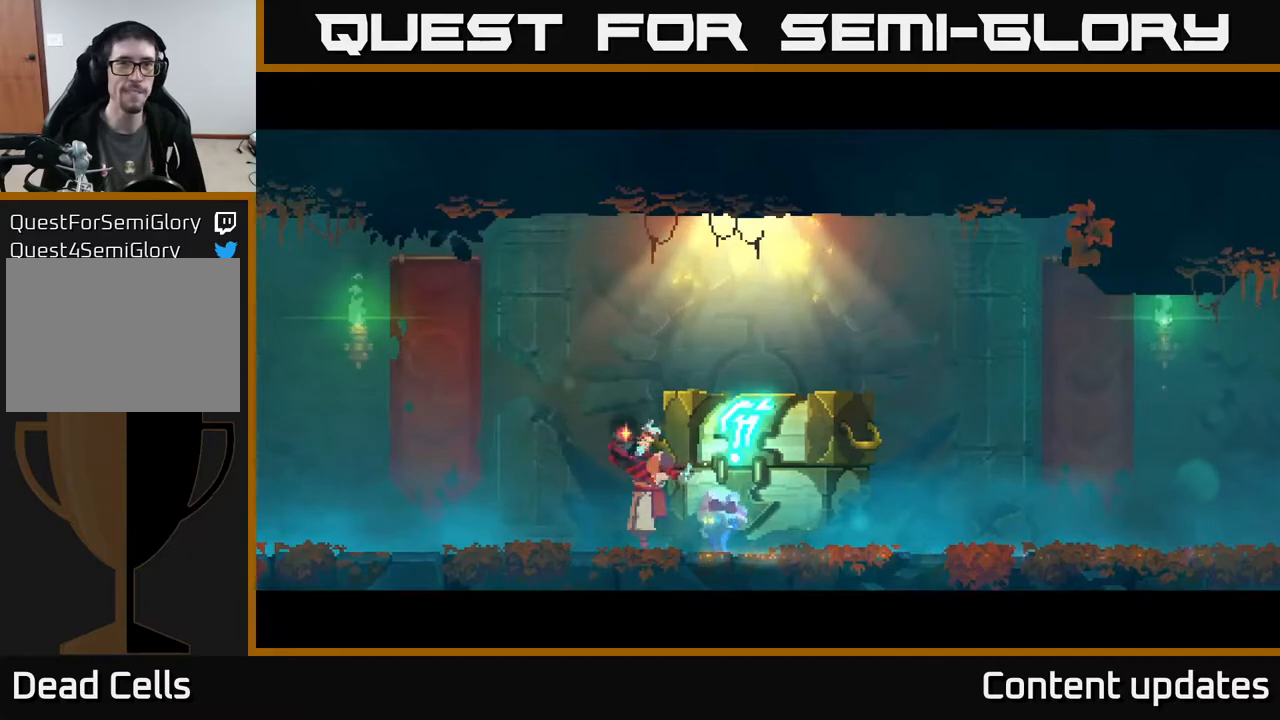
{"buttons": [], "left_stick": "center", "right_stick": "center", "events": []}
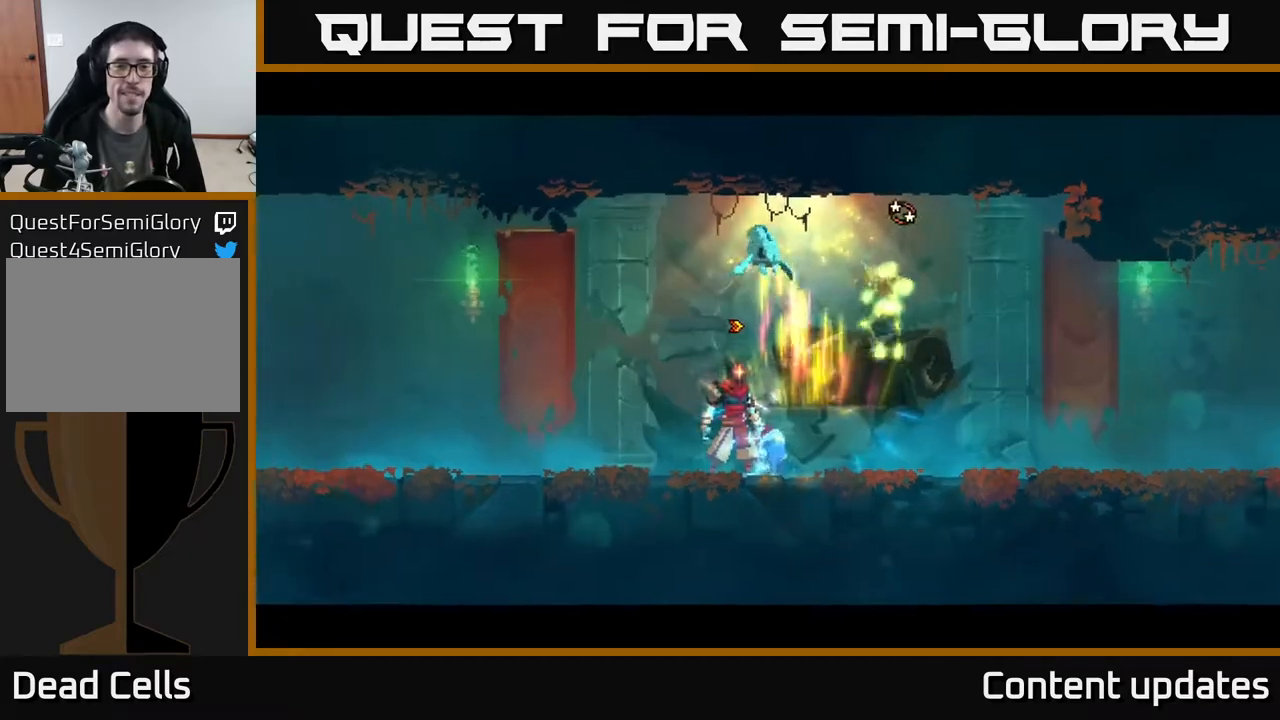
{"buttons": [], "left_stick": "right", "right_stick": "center", "events": [[417, "left_stick", "right"]]}
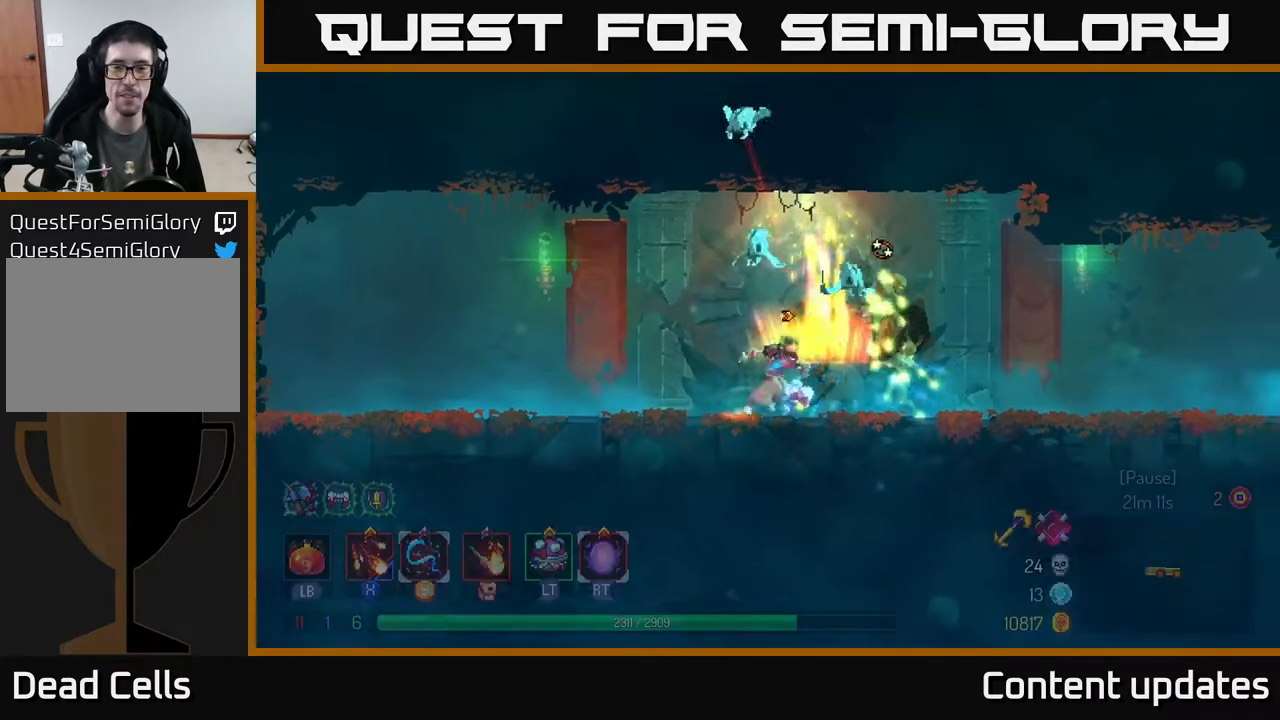
{"buttons": [], "left_stick": "right", "right_stick": "center", "events": [[250, "B", "down"], [433, "B", "up"]]}
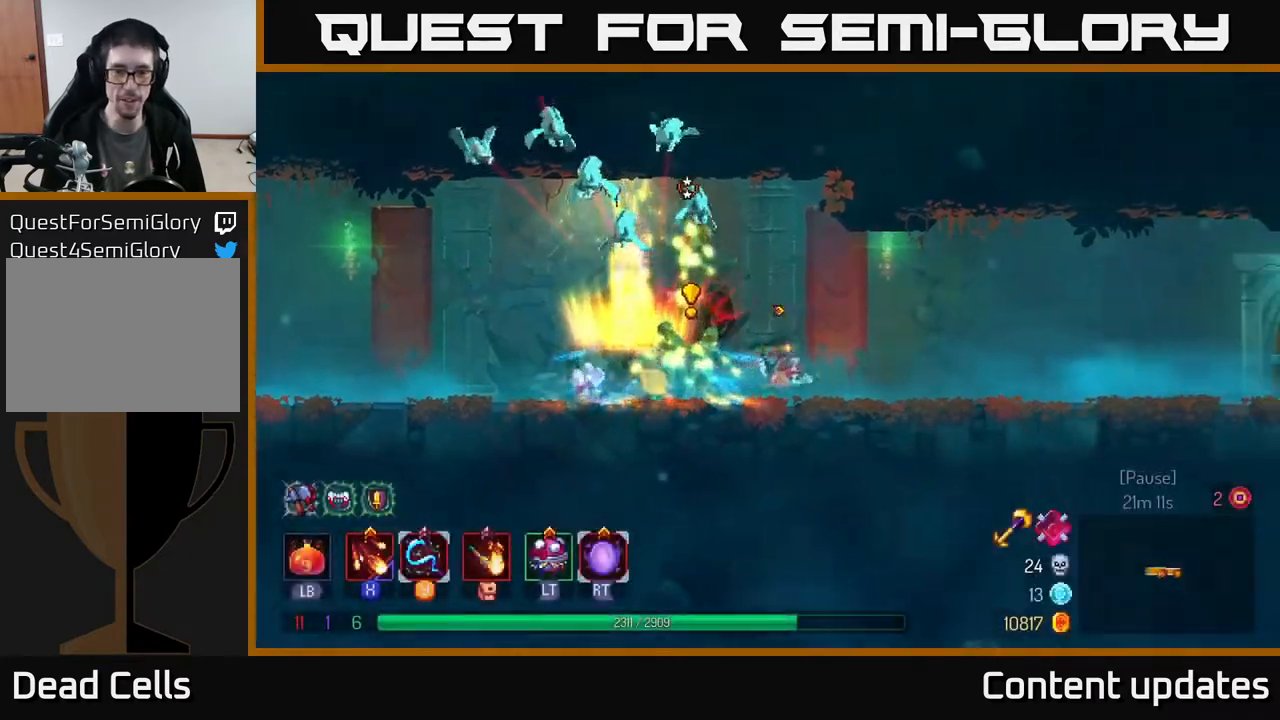
{"buttons": [], "left_stick": "left", "right_stick": "center", "events": [[350, "left_stick", "left"], [367, "X", "down"], [450, "X", "up"]]}
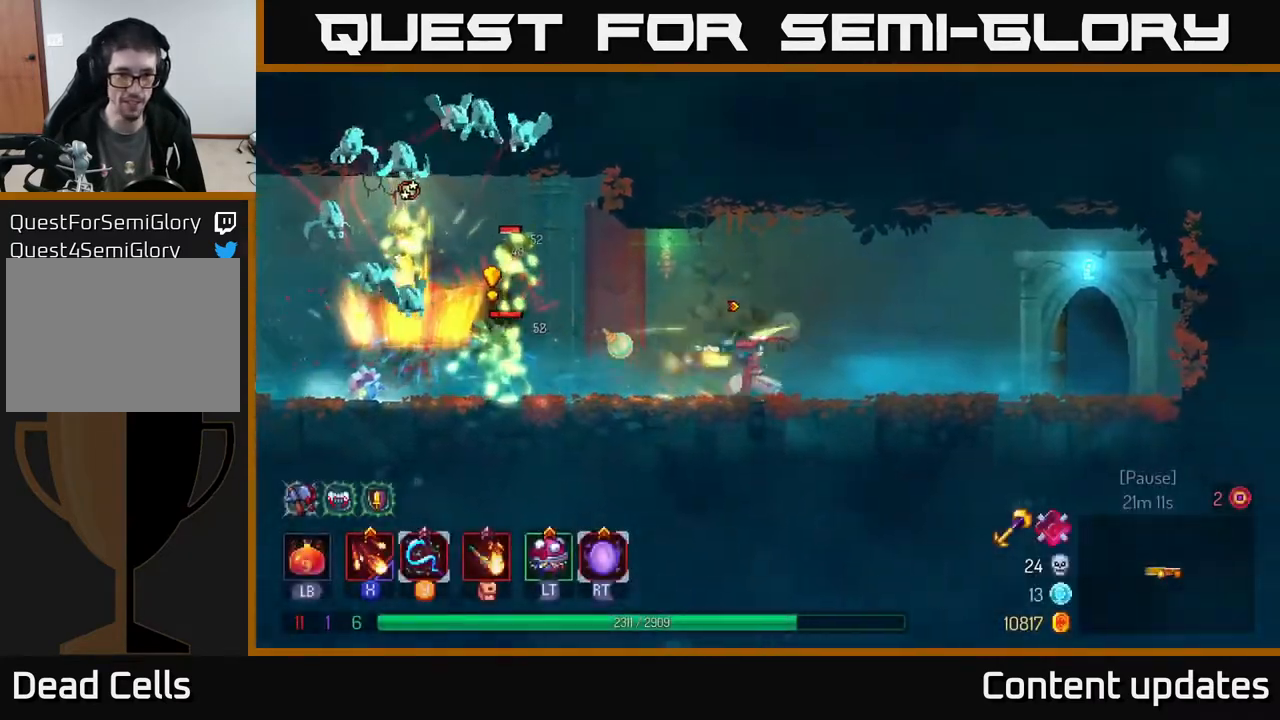
{"buttons": ["X"], "left_stick": "left", "right_stick": "center", "events": [[17, "X", "down"], [117, "left_stick", "center"], [133, "X", "up"], [217, "X", "down"], [333, "X", "up"], [333, "left_stick", "left"], [383, "X", "down"]]}
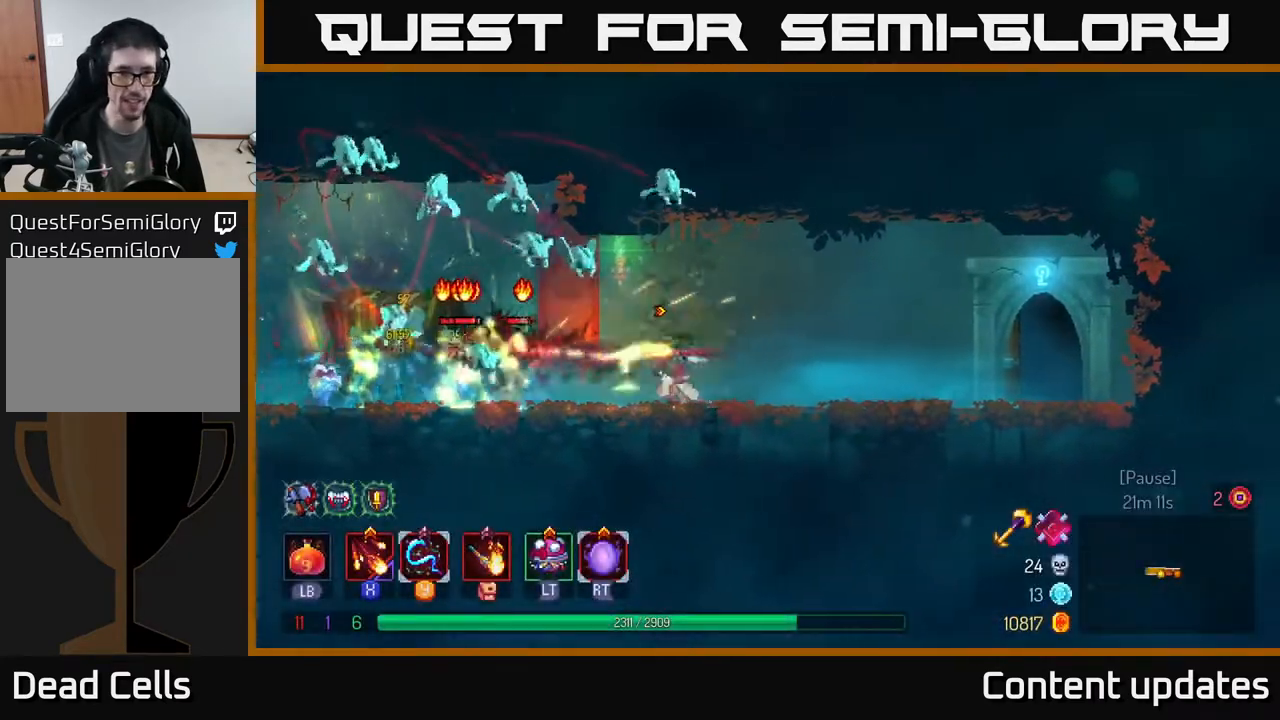
{"buttons": [], "left_stick": "center", "right_stick": "center", "events": [[33, "left_stick", "center"], [167, "left_stick", "left"], [200, "X", "up"], [433, "left_stick", "center"]]}
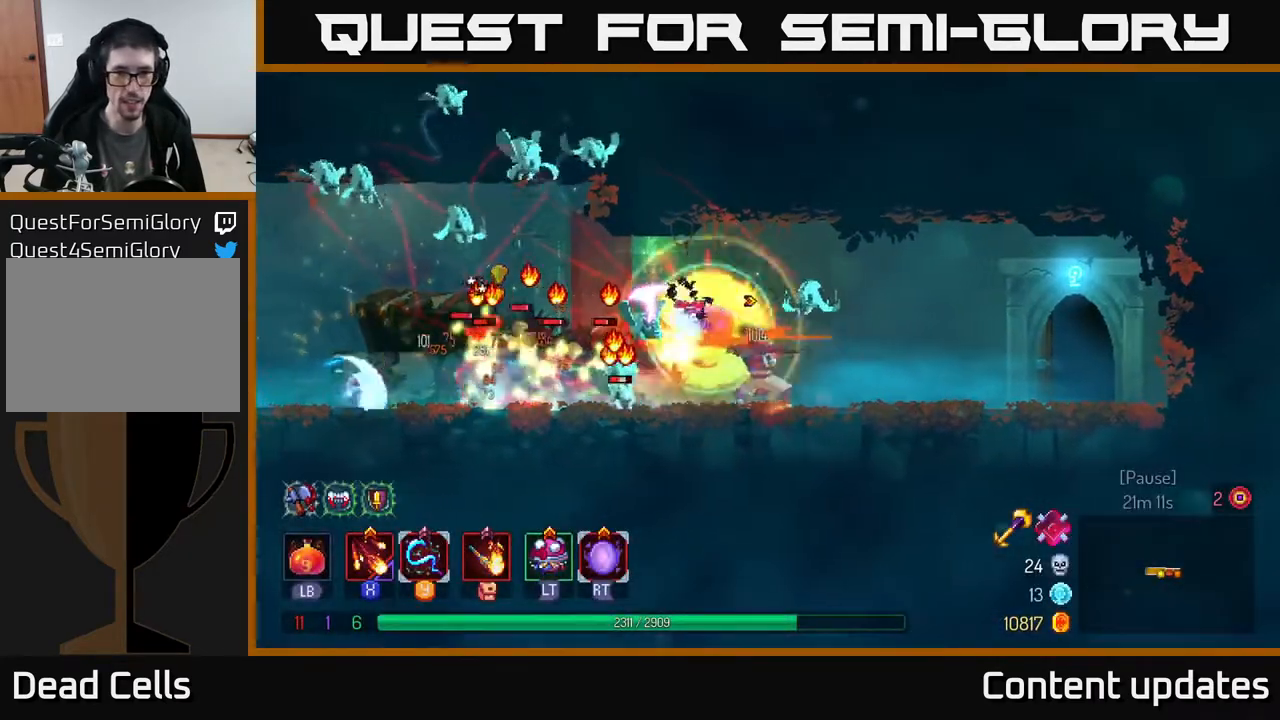
{"buttons": [], "left_stick": "right", "right_stick": "center", "events": [[50, "R2", "down"], [150, "R2", "up"], [217, "left_stick", "left"], [300, "R2", "down"], [400, "R2", "up"], [450, "left_stick", "center"], [500, "left_stick", "right"]]}
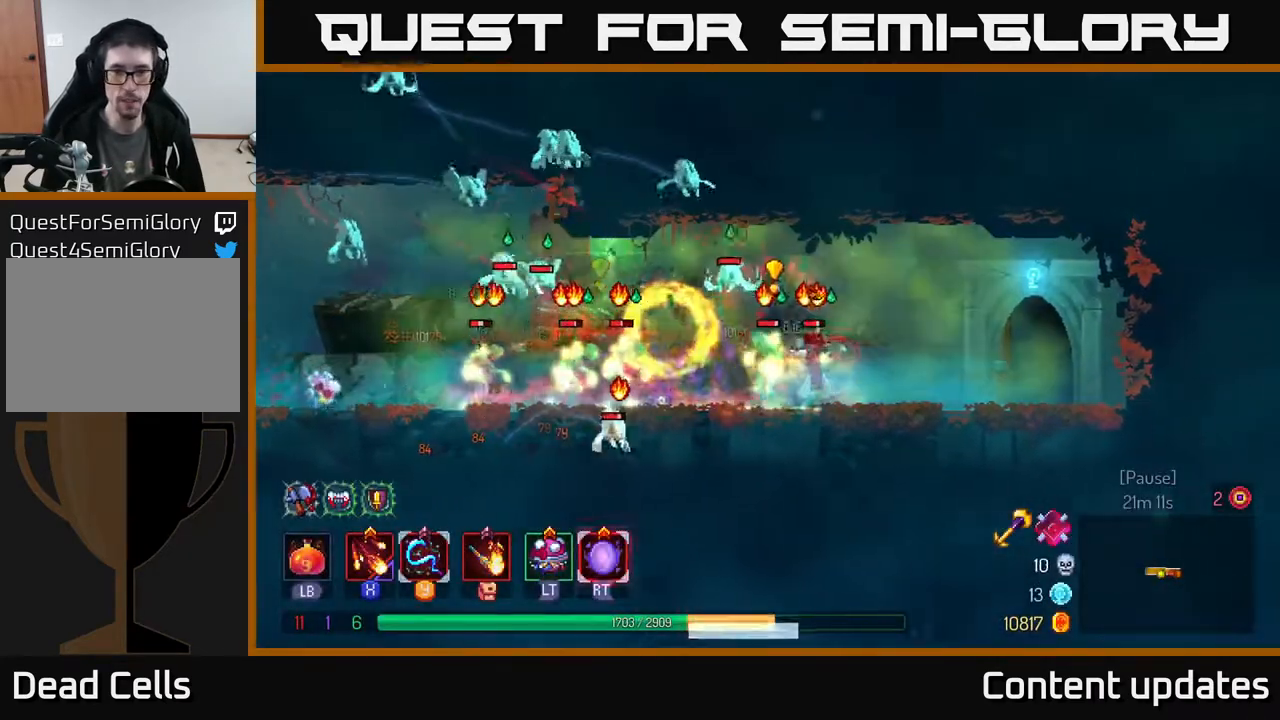
{"buttons": [], "left_stick": "up-right", "right_stick": "center", "events": [[33, "B", "down"], [33, "R2", "down"], [83, "B", "up"], [100, "R2", "up"], [183, "R2", "down"], [267, "R2", "up"], [317, "left_stick", "center"], [383, "left_stick", "up-right"]]}
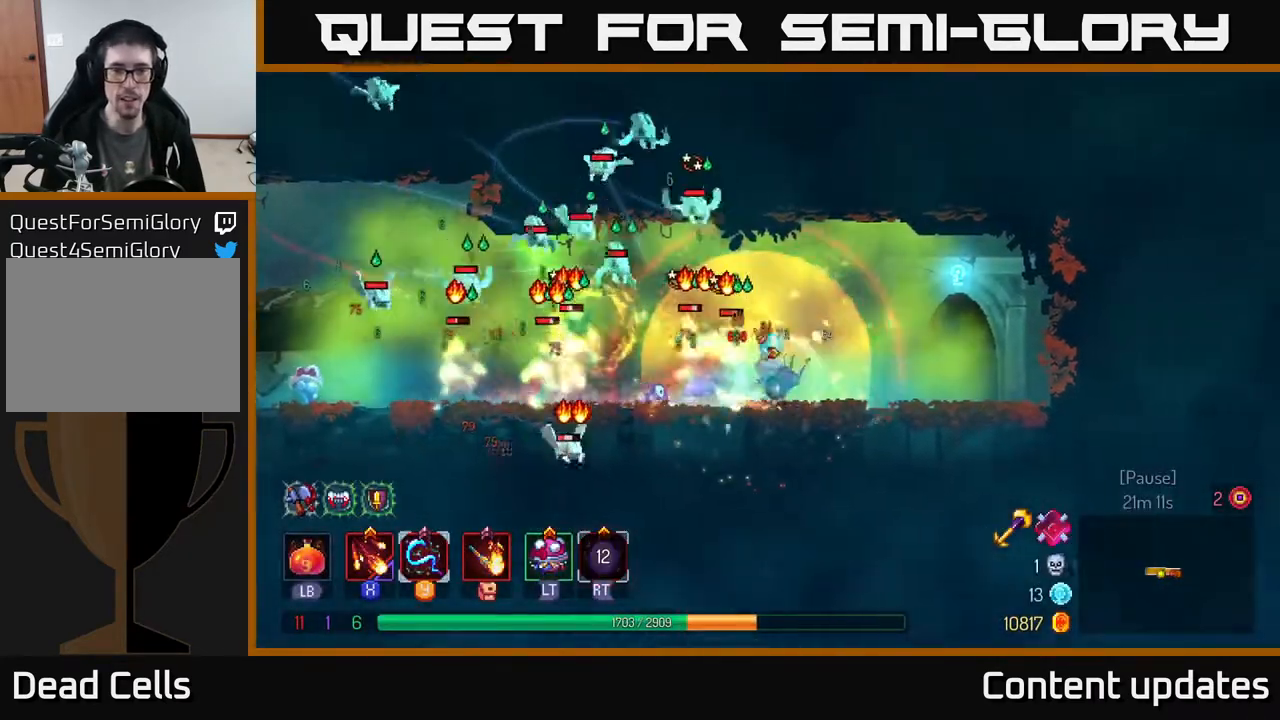
{"buttons": [], "left_stick": "left", "right_stick": "center", "events": [[17, "left_stick", "left"], [167, "B", "down"], [283, "B", "up"], [350, "B", "down"], [433, "B", "up"]]}
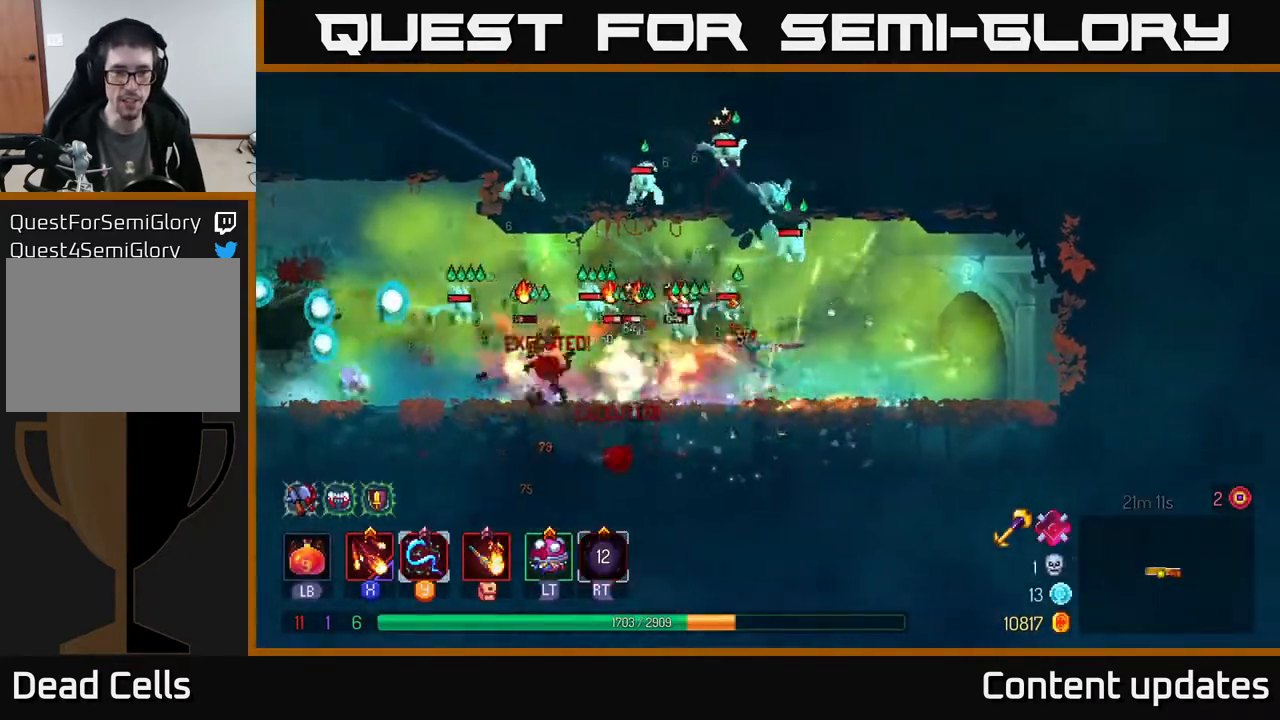
{"buttons": ["B"], "left_stick": "left", "right_stick": "center", "events": [[283, "B", "down"], [367, "B", "up"], [467, "B", "down"]]}
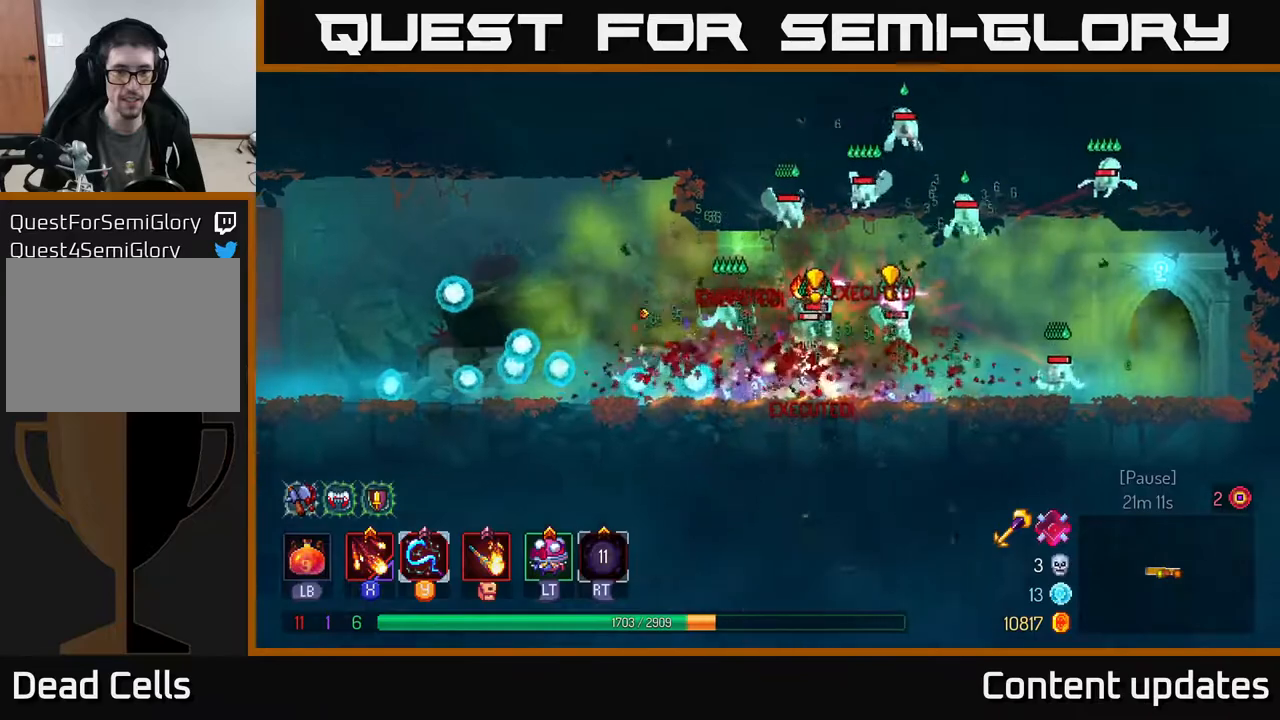
{"buttons": ["X"], "left_stick": "right", "right_stick": "center", "events": [[50, "B", "up"], [183, "X", "down"], [183, "left_stick", "right"], [267, "X", "up"], [350, "X", "down"]]}
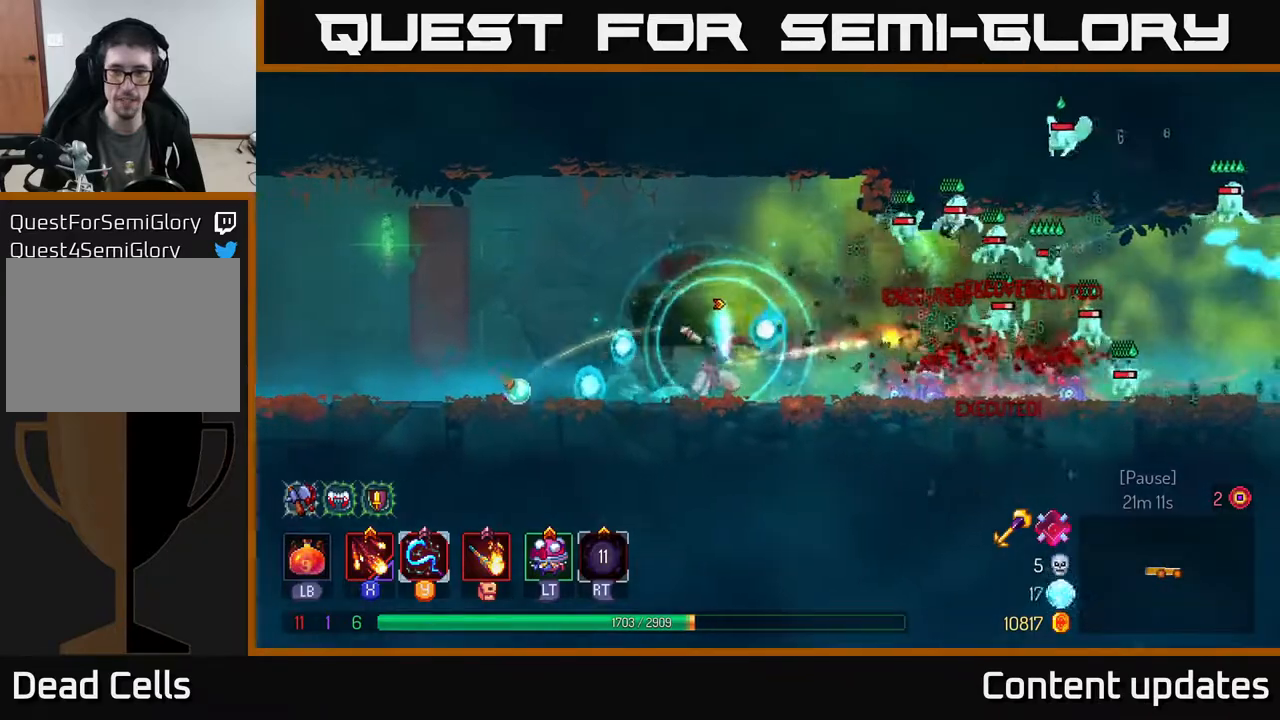
{"buttons": [], "left_stick": "center", "right_stick": "center", "events": [[133, "X", "up"], [167, "left_stick", "center"], [200, "X", "down"], [333, "X", "up"], [417, "X", "down"], [500, "X", "up"]]}
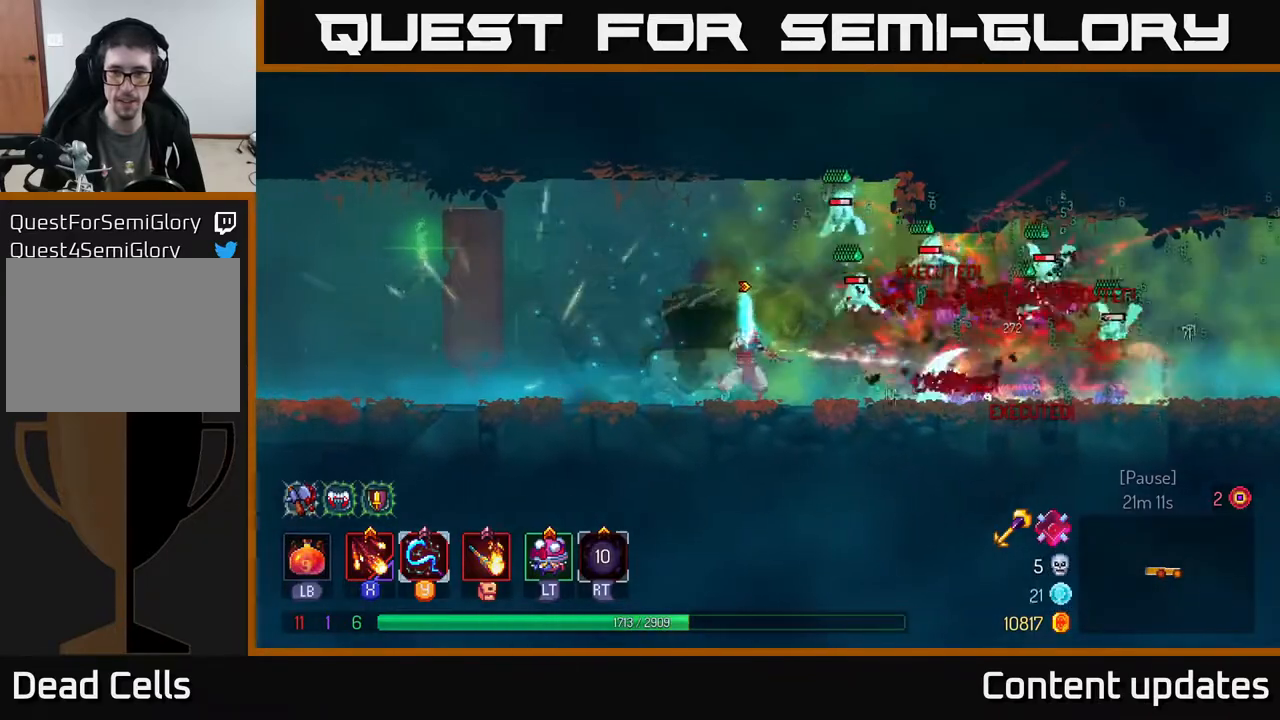
{"buttons": ["B"], "left_stick": "right", "right_stick": "center", "events": [[67, "X", "down"], [200, "X", "up"], [300, "left_stick", "right"], [417, "B", "down"]]}
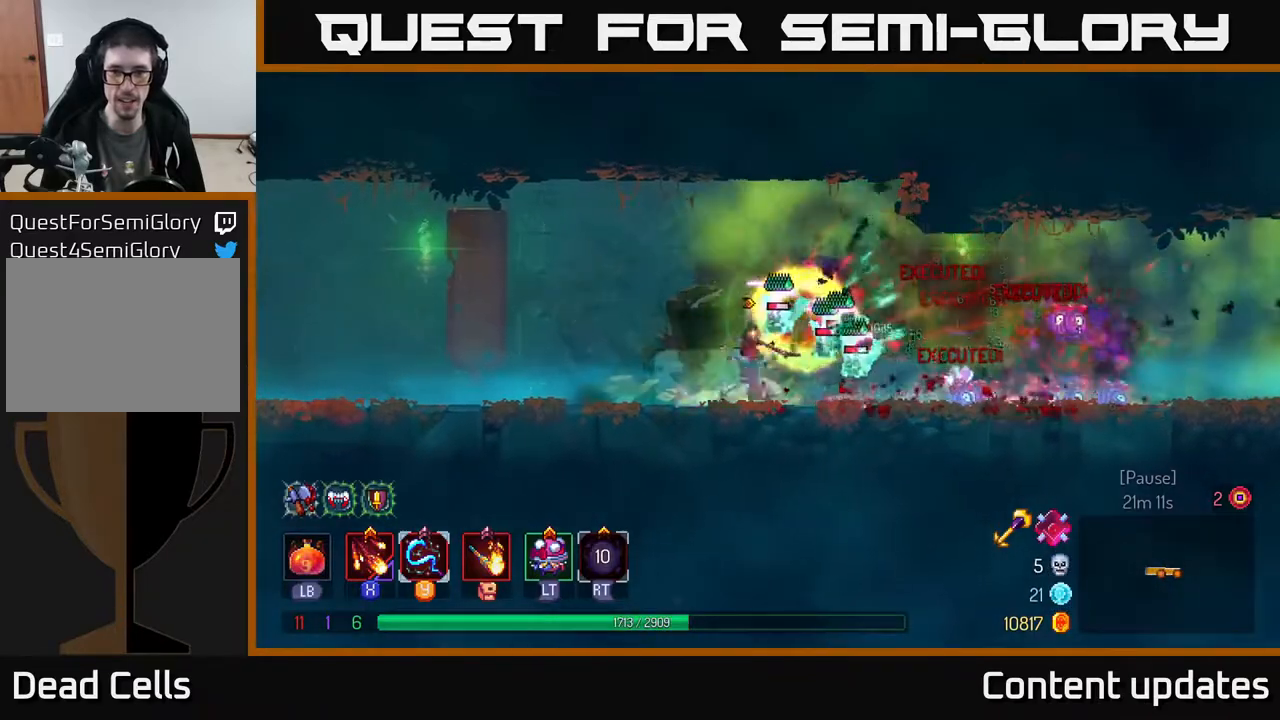
{"buttons": [], "left_stick": "right", "right_stick": "center", "events": [[17, "B", "up"], [150, "B", "down"], [250, "B", "up"]]}
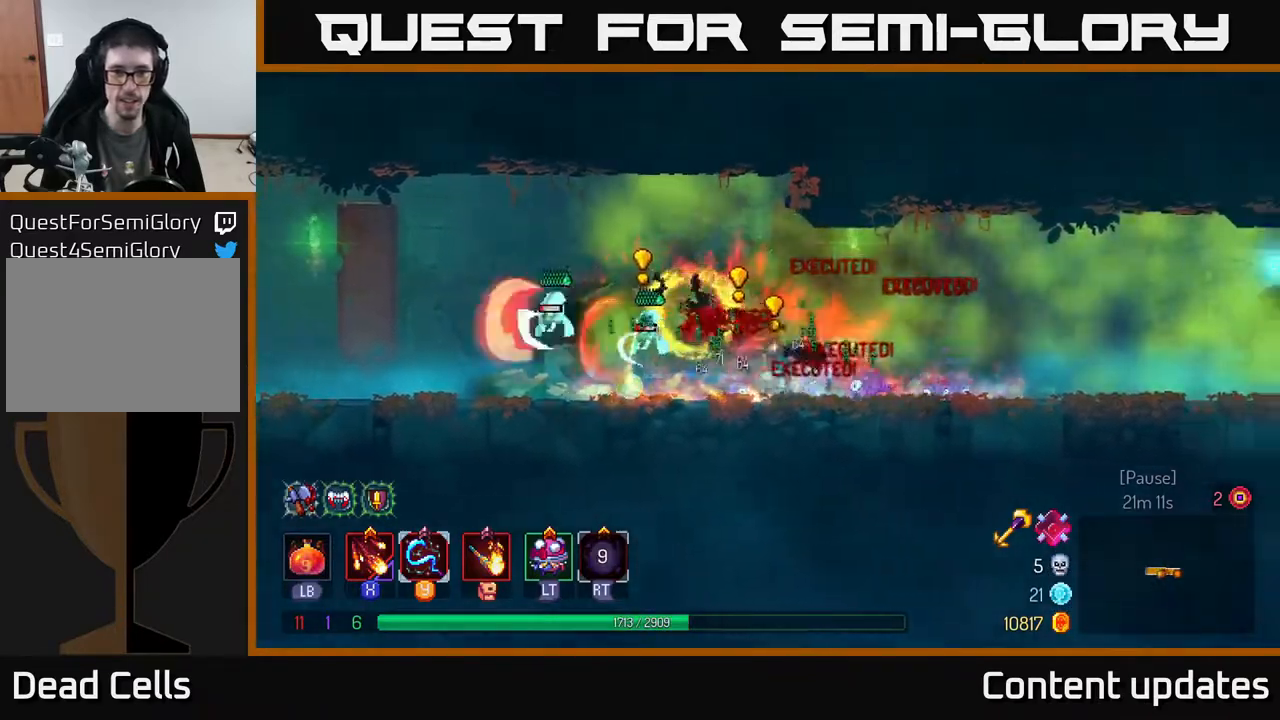
{"buttons": [], "left_stick": "center", "right_stick": "center", "events": [[83, "left_stick", "left"], [100, "X", "down"], [183, "X", "up"], [250, "X", "down"], [350, "X", "up"], [433, "left_stick", "center"]]}
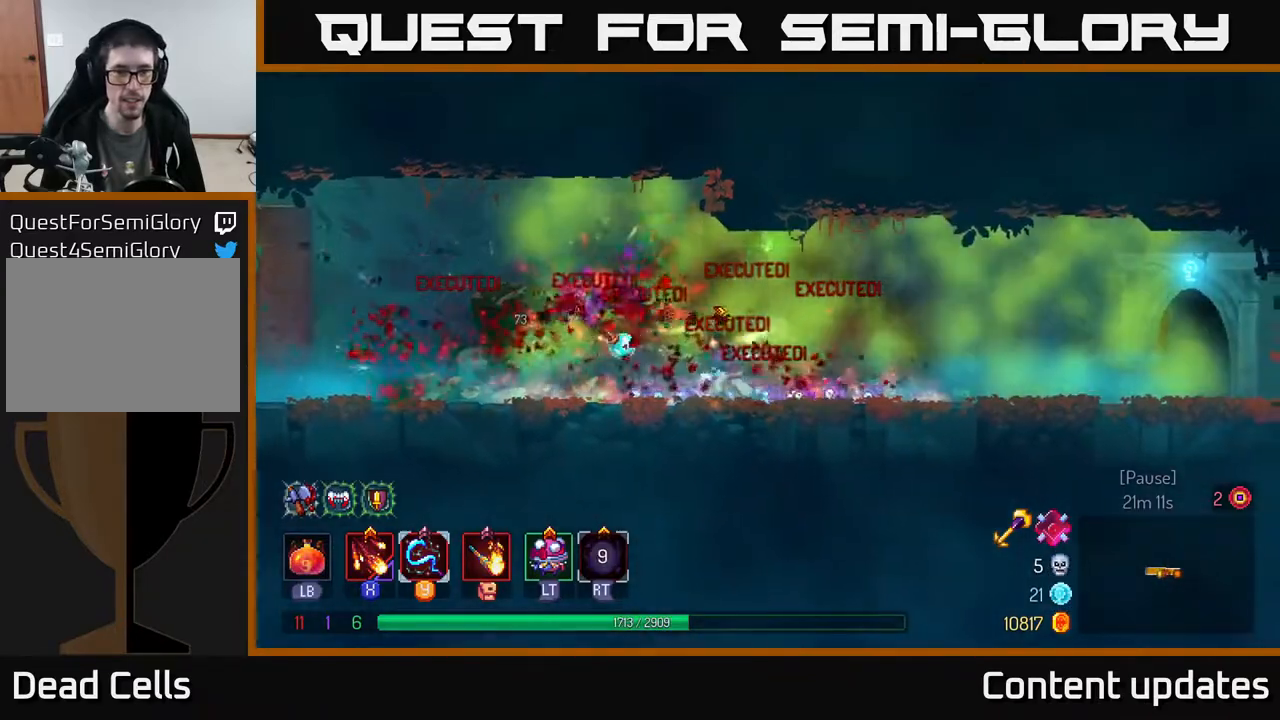
{"buttons": [], "left_stick": "left", "right_stick": "center", "events": [[200, "left_stick", "right"], [417, "left_stick", "left"]]}
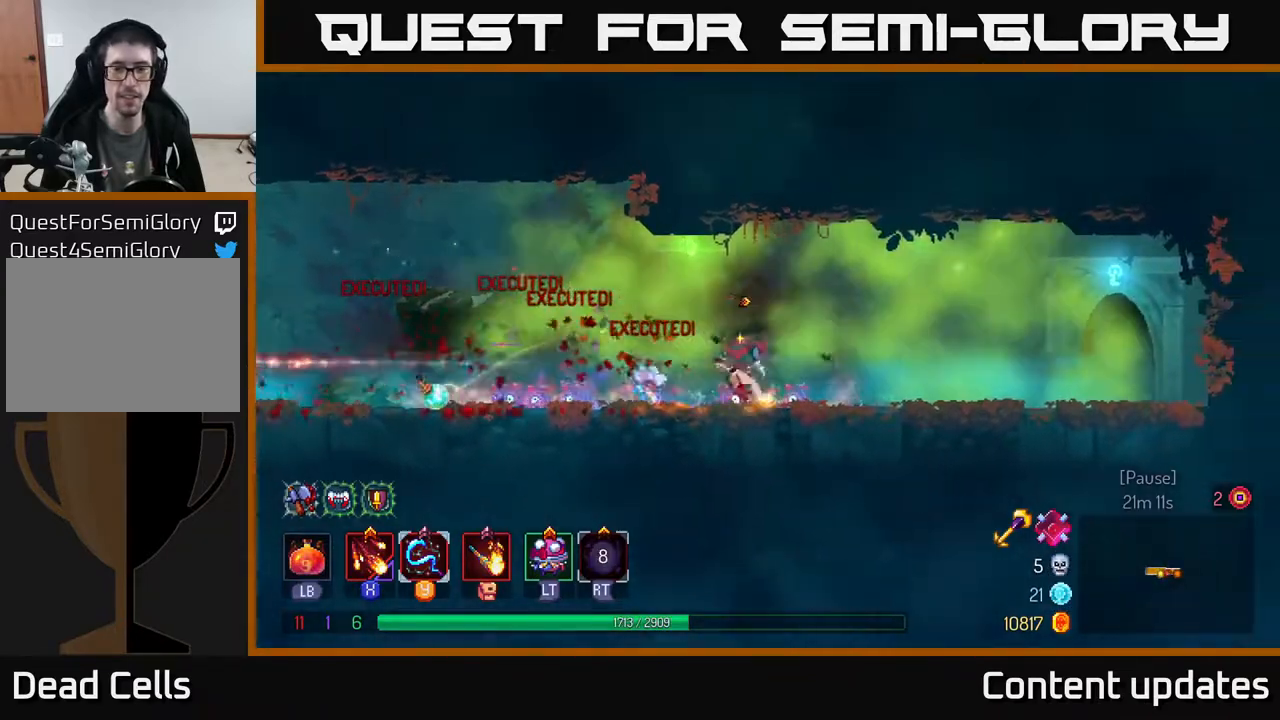
{"buttons": [], "left_stick": "left", "right_stick": "center", "events": []}
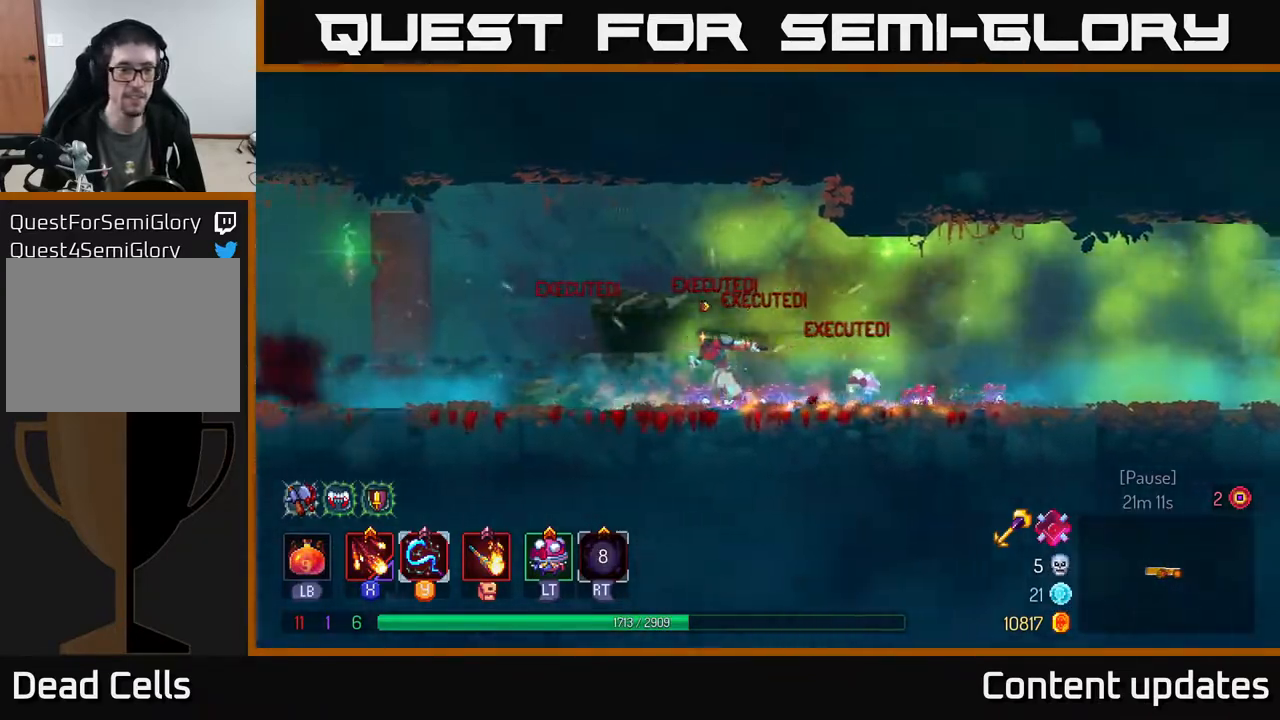
{"buttons": [], "left_stick": "left", "right_stick": "center", "events": []}
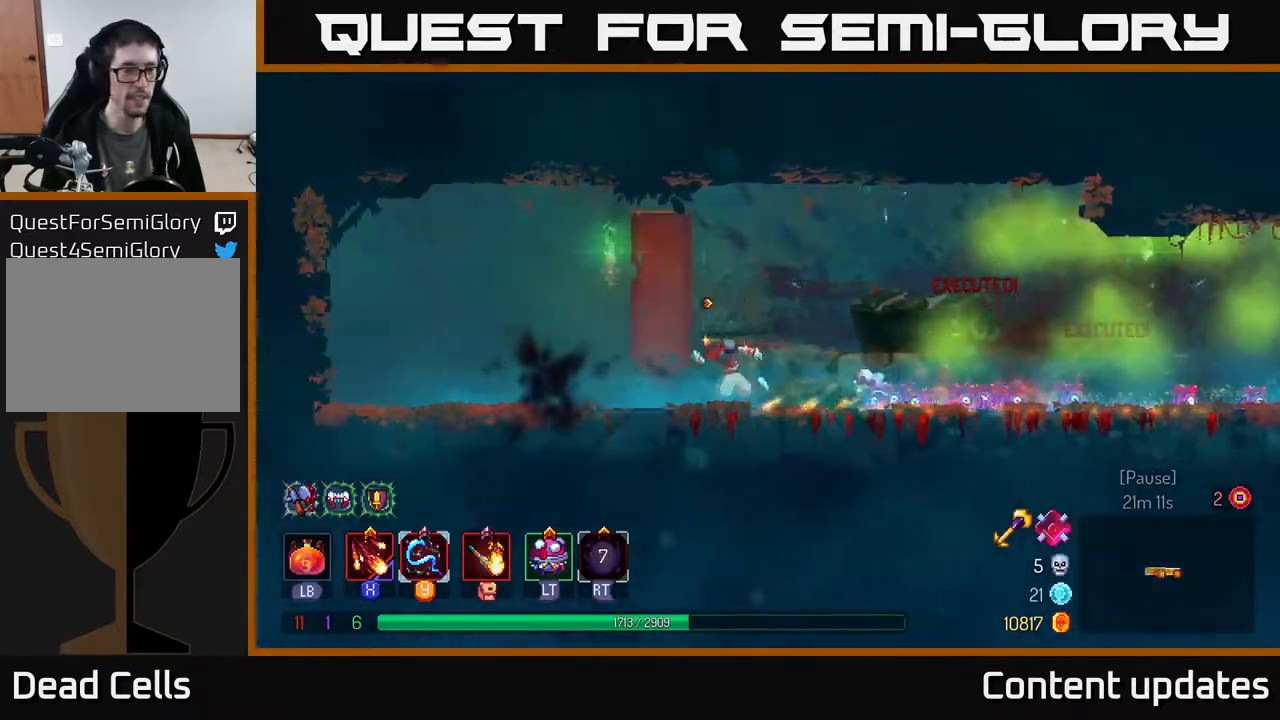
{"buttons": [], "left_stick": "left", "right_stick": "center", "events": [[283, "B", "down"], [450, "B", "up"]]}